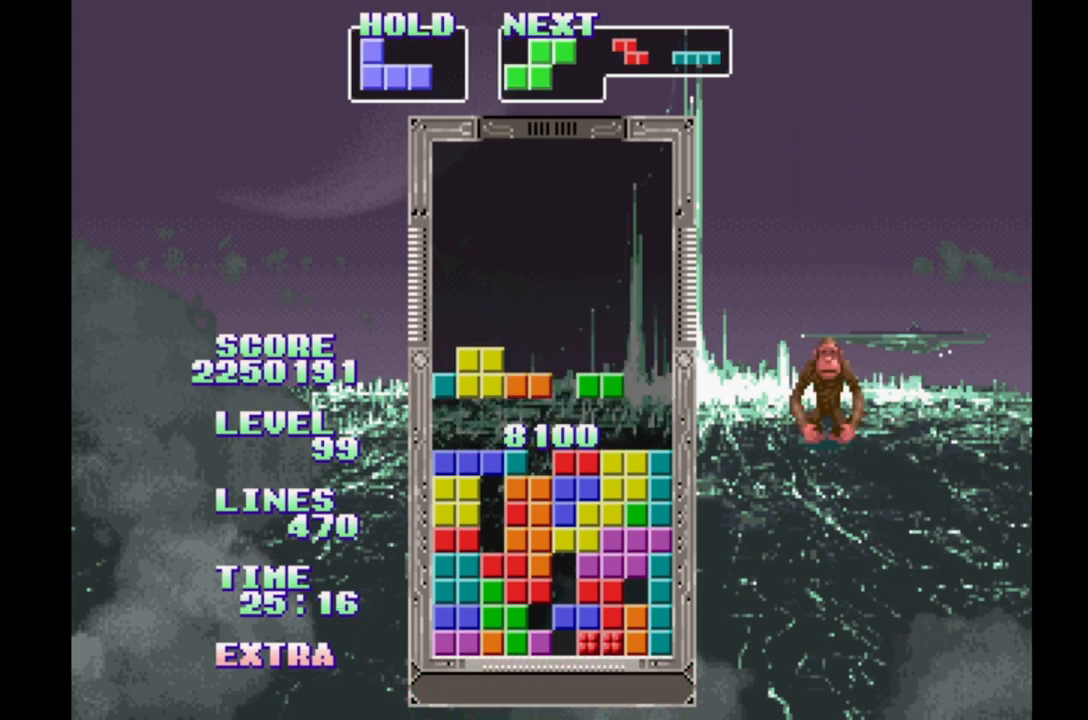
Gameplay with a controller (Xbox layout); each line is a JSON object with the inputs held at the frame after it. "events" lists button and stick changes between this image and that frame as [ms after this image, input, new state], when the widget could be followed in between. Not read: DPAD_LEFT L2 L3 R2 R3 left_stick right_stick.
{"buttons": ["DPAD_RIGHT"], "events": []}
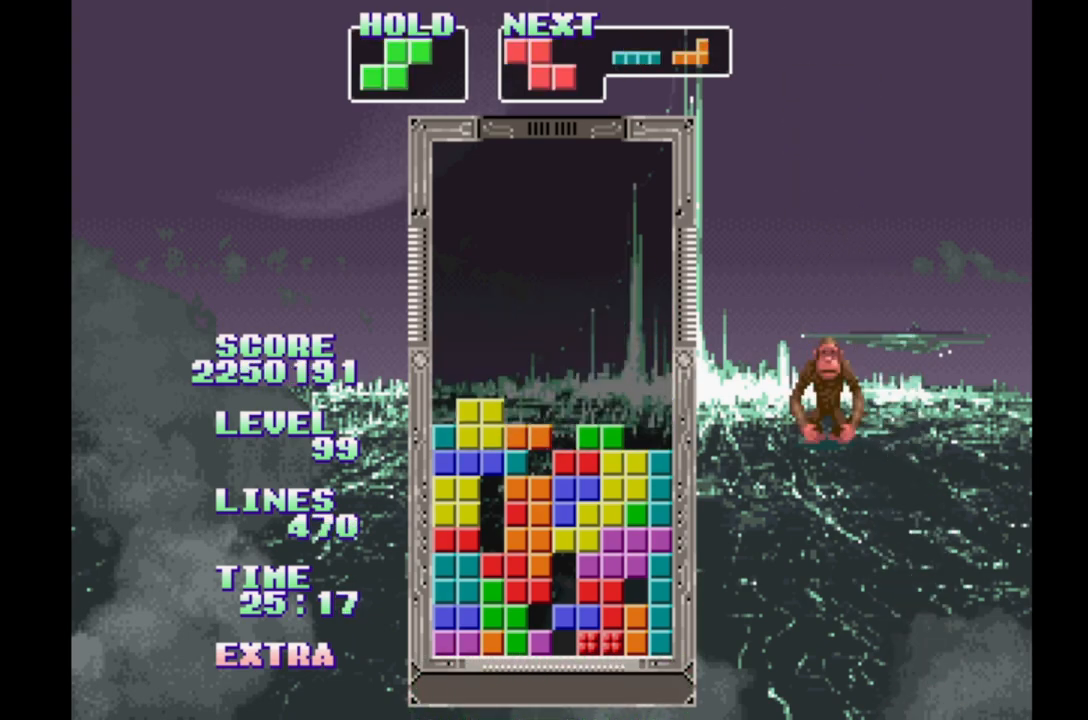
{"buttons": ["DPAD_RIGHT"], "events": [[83, "B", "down"], [167, "B", "up"], [233, "B", "down"], [367, "B", "up"]]}
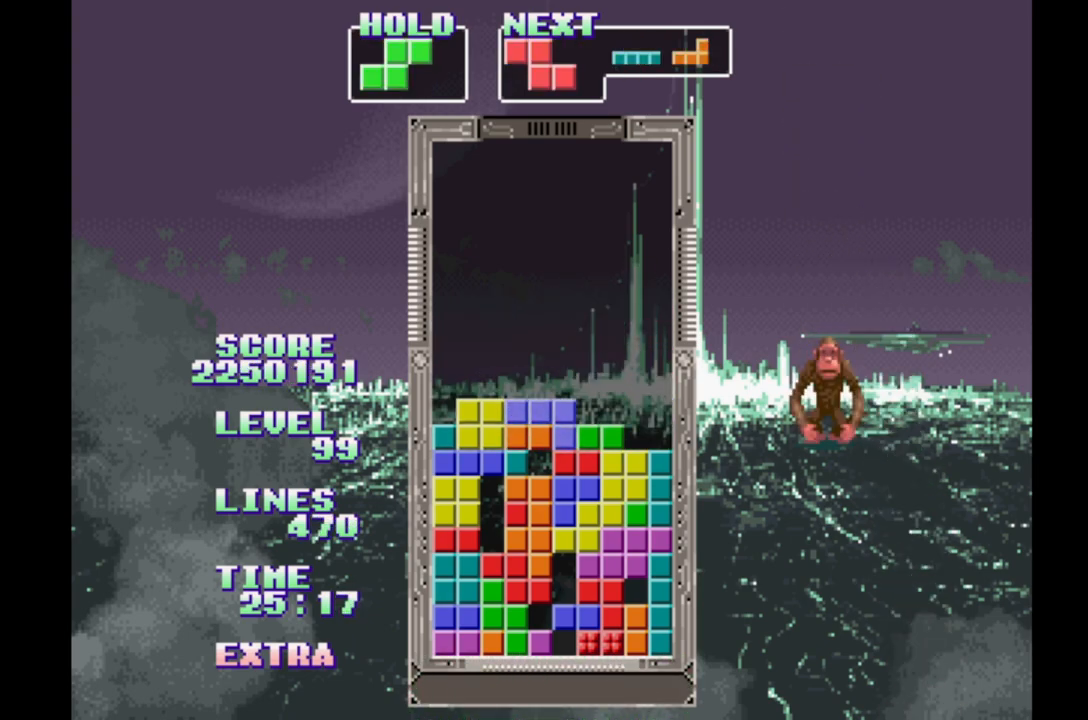
{"buttons": ["DPAD_RIGHT"], "events": [[217, "DPAD_UP", "down"], [317, "DPAD_UP", "up"]]}
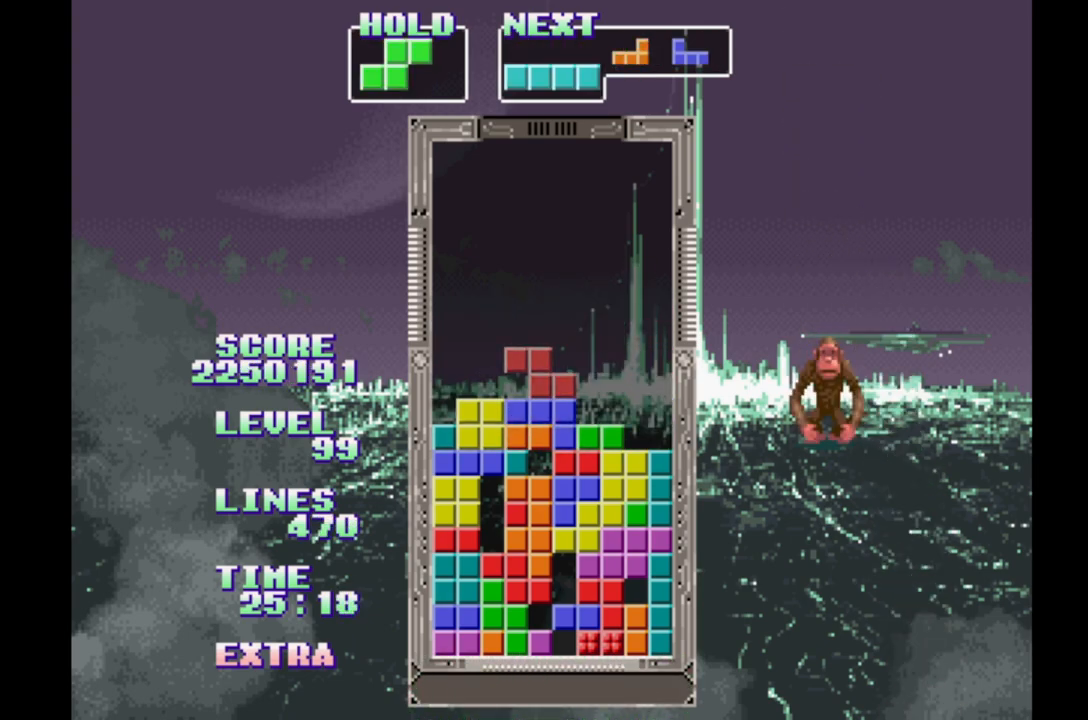
{"buttons": ["DPAD_RIGHT"], "events": [[383, "DPAD_UP", "down"], [483, "DPAD_UP", "up"]]}
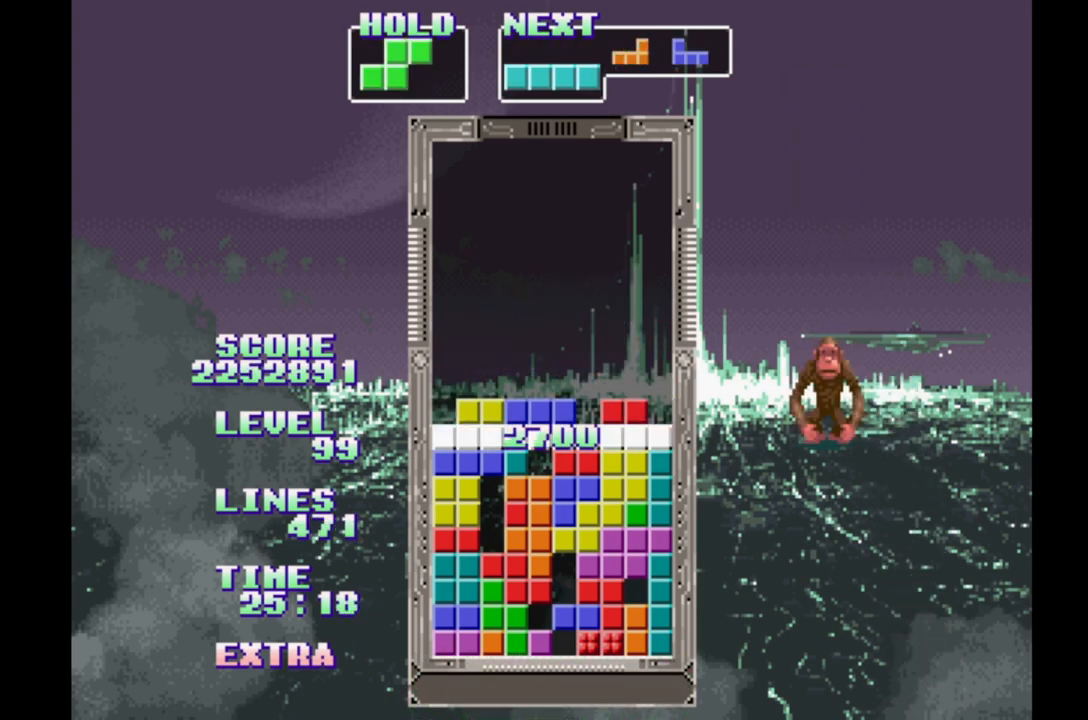
{"buttons": [], "events": [[133, "DPAD_RIGHT", "up"]]}
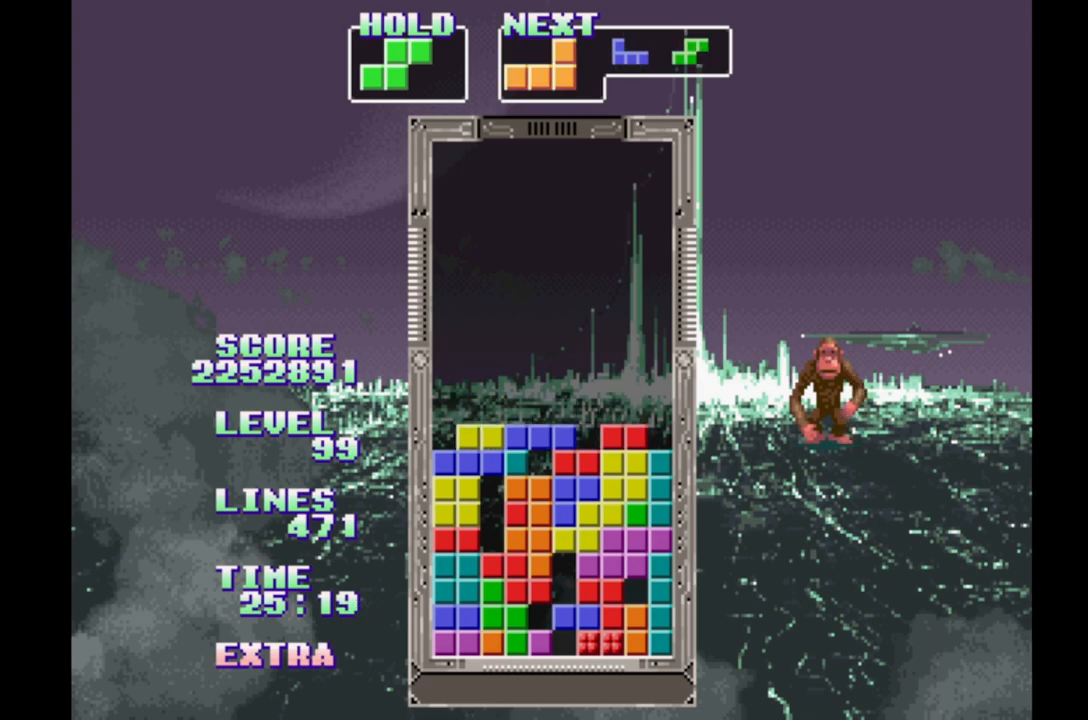
{"buttons": [], "events": [[200, "A", "down"], [467, "A", "up"]]}
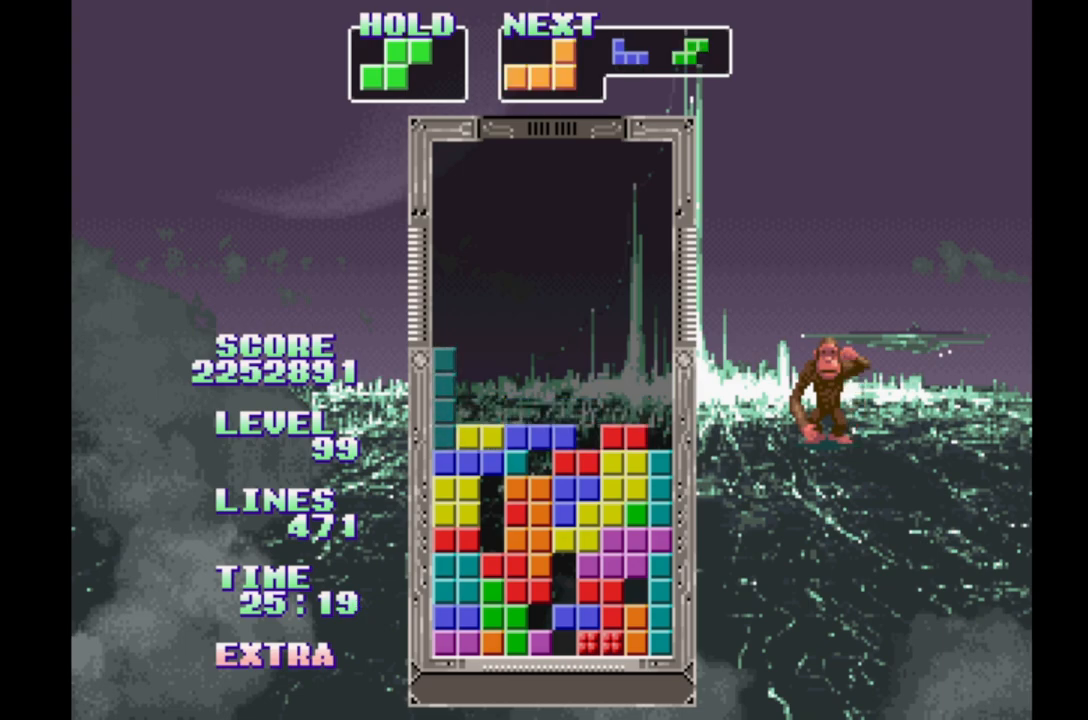
{"buttons": ["DPAD_RIGHT"], "events": [[167, "DPAD_RIGHT", "down"], [250, "DPAD_RIGHT", "up"], [483, "DPAD_RIGHT", "down"]]}
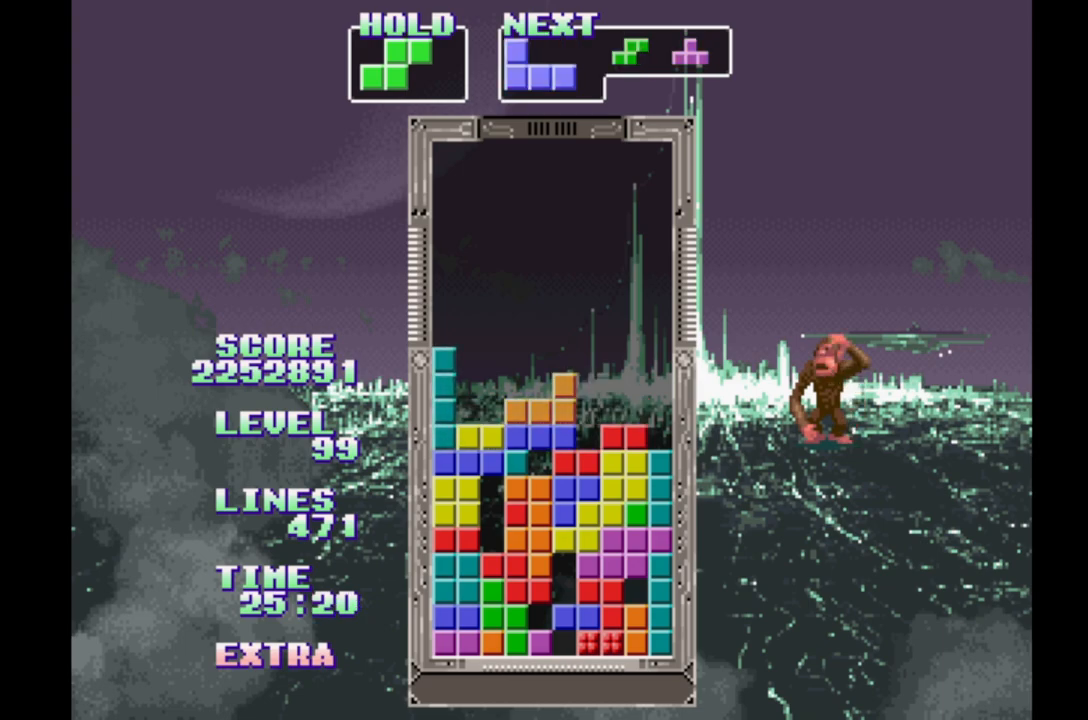
{"buttons": ["B", "DPAD_RIGHT"], "events": [[350, "B", "down"]]}
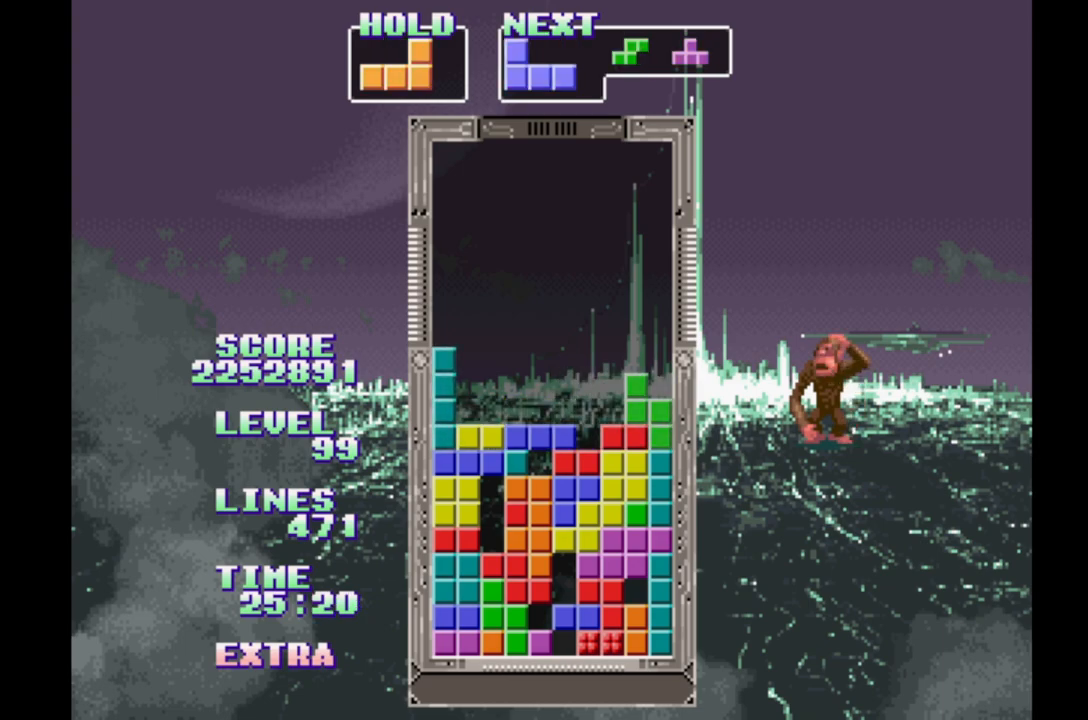
{"buttons": ["DPAD_RIGHT"], "events": [[17, "B", "up"], [33, "DPAD_RIGHT", "up"], [483, "DPAD_RIGHT", "down"]]}
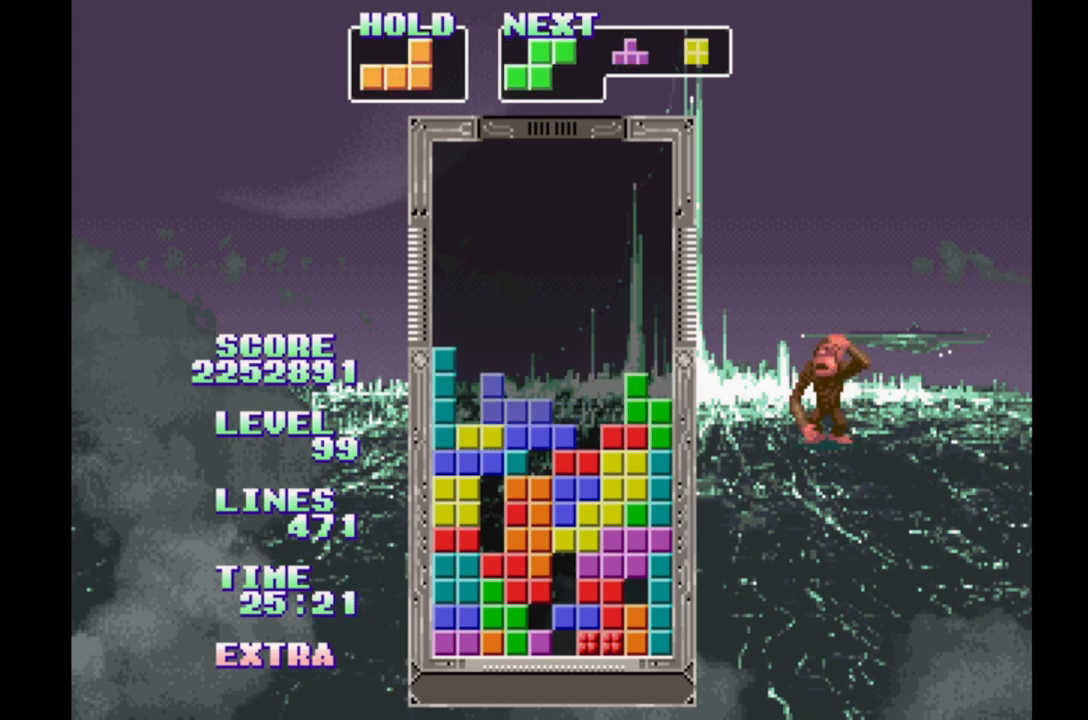
{"buttons": [], "events": [[83, "DPAD_RIGHT", "up"], [350, "DPAD_RIGHT", "down"], [400, "DPAD_RIGHT", "up"]]}
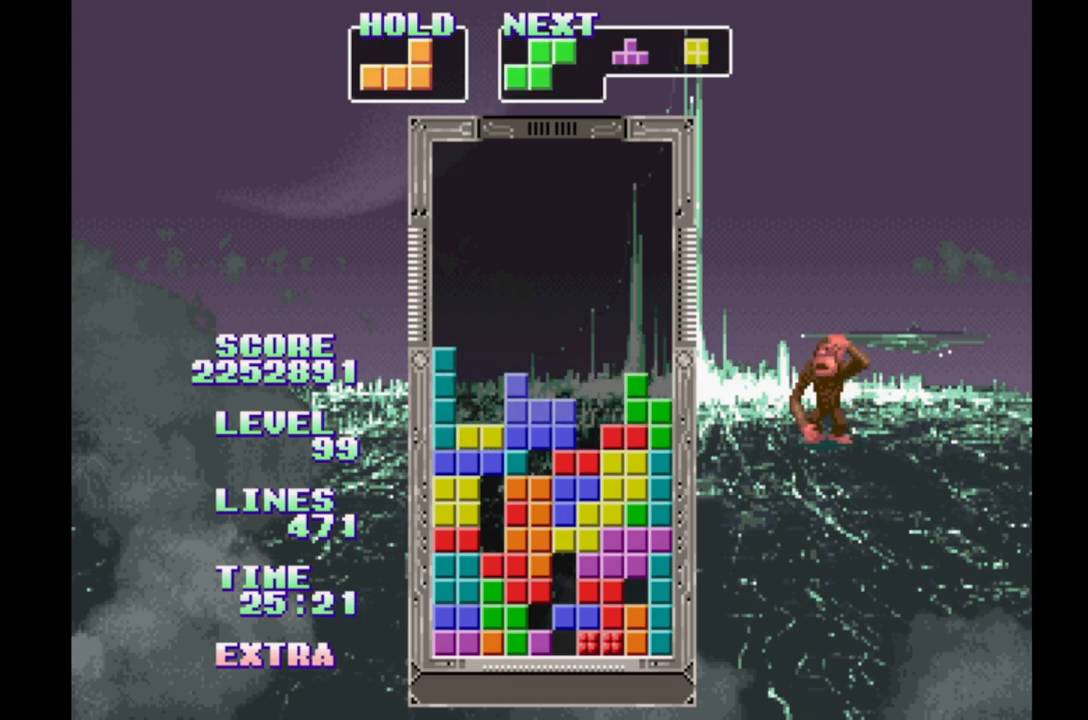
{"buttons": ["B", "DPAD_RIGHT"], "events": [[150, "DPAD_RIGHT", "down"], [300, "B", "down"], [367, "B", "up"], [450, "B", "down"]]}
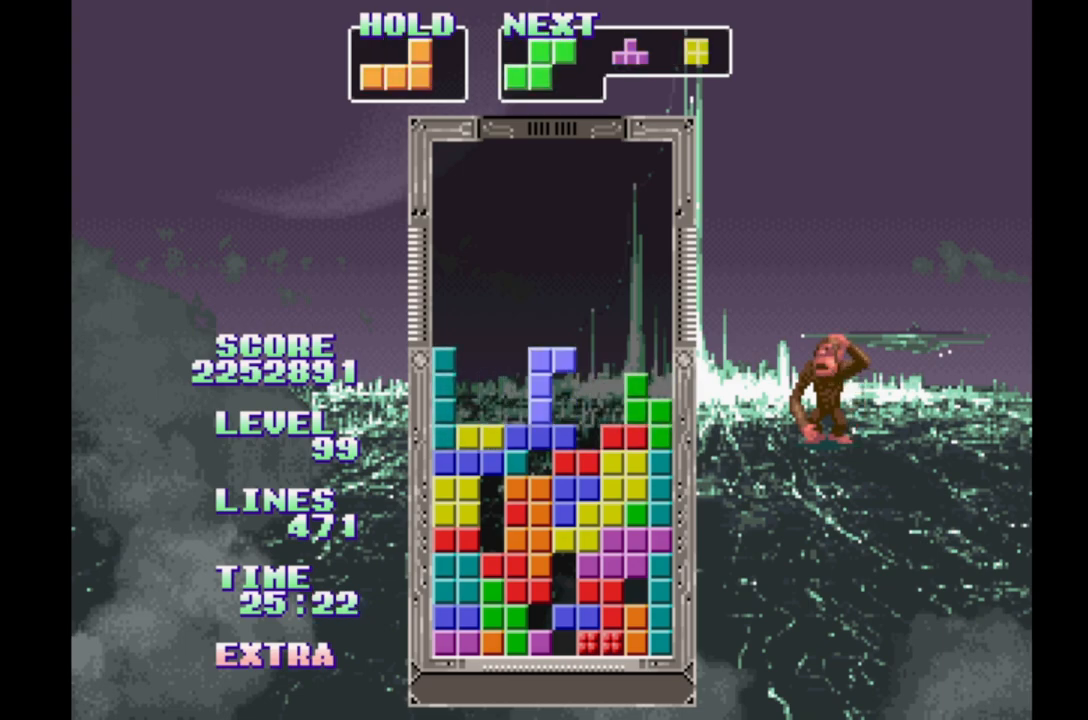
{"buttons": [], "events": [[67, "B", "up"], [233, "DPAD_RIGHT", "up"], [367, "DPAD_UP", "down"], [483, "DPAD_UP", "up"]]}
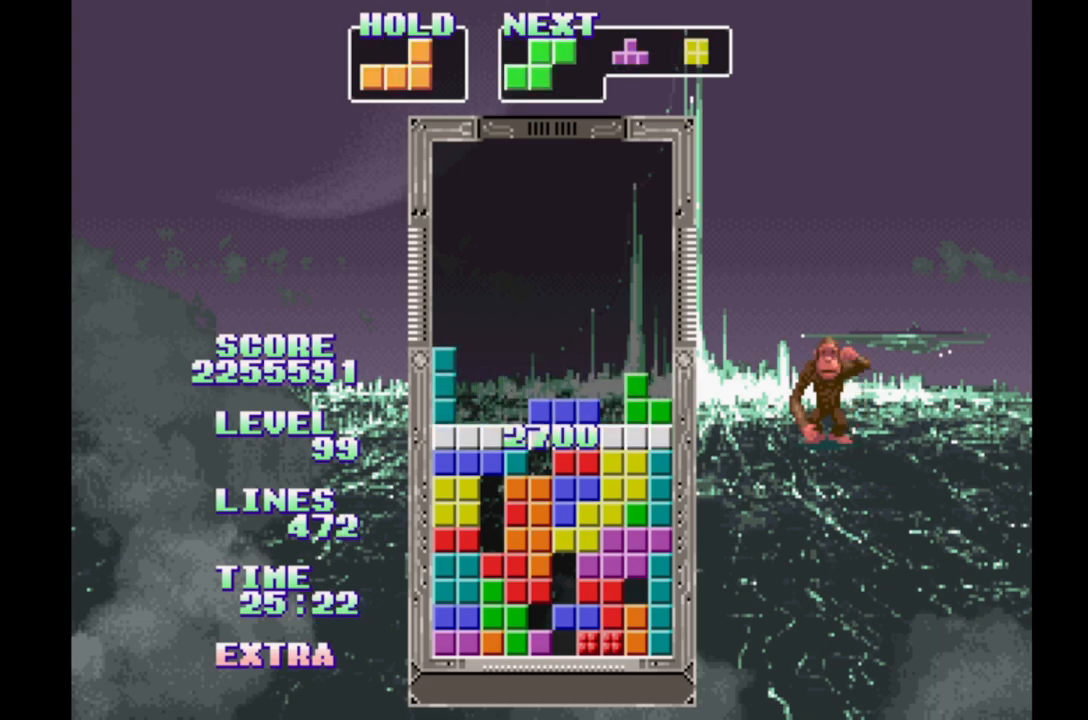
{"buttons": ["DPAD_RIGHT"], "events": [[450, "DPAD_RIGHT", "down"]]}
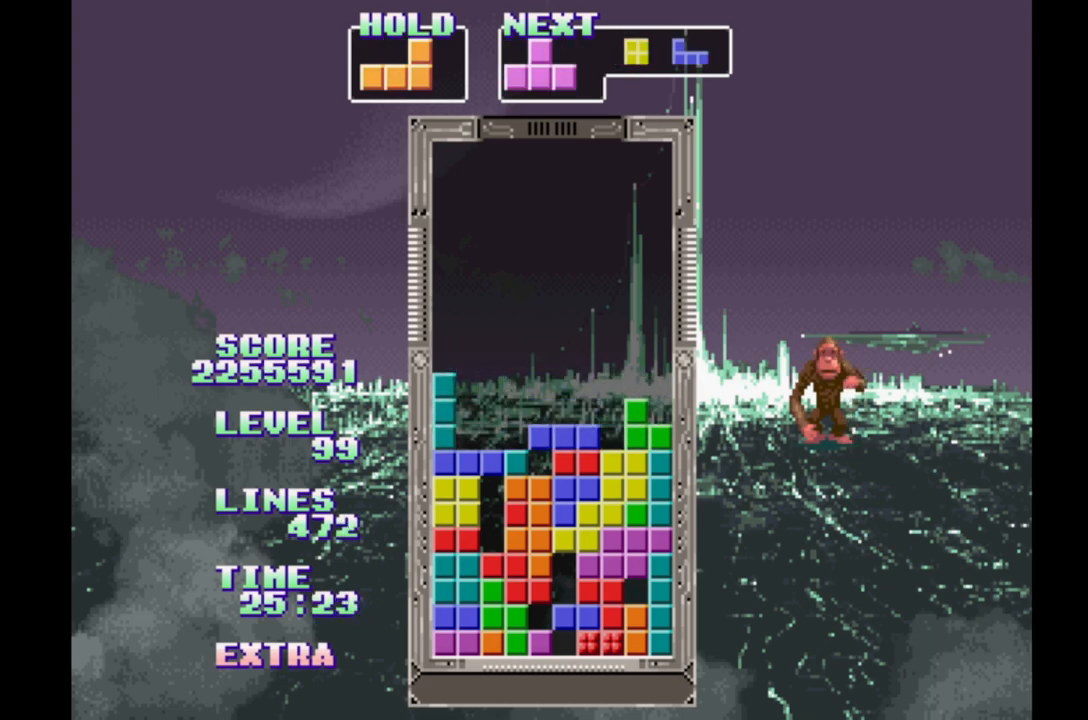
{"buttons": ["DPAD_RIGHT"], "events": [[250, "B", "down"], [400, "B", "up"]]}
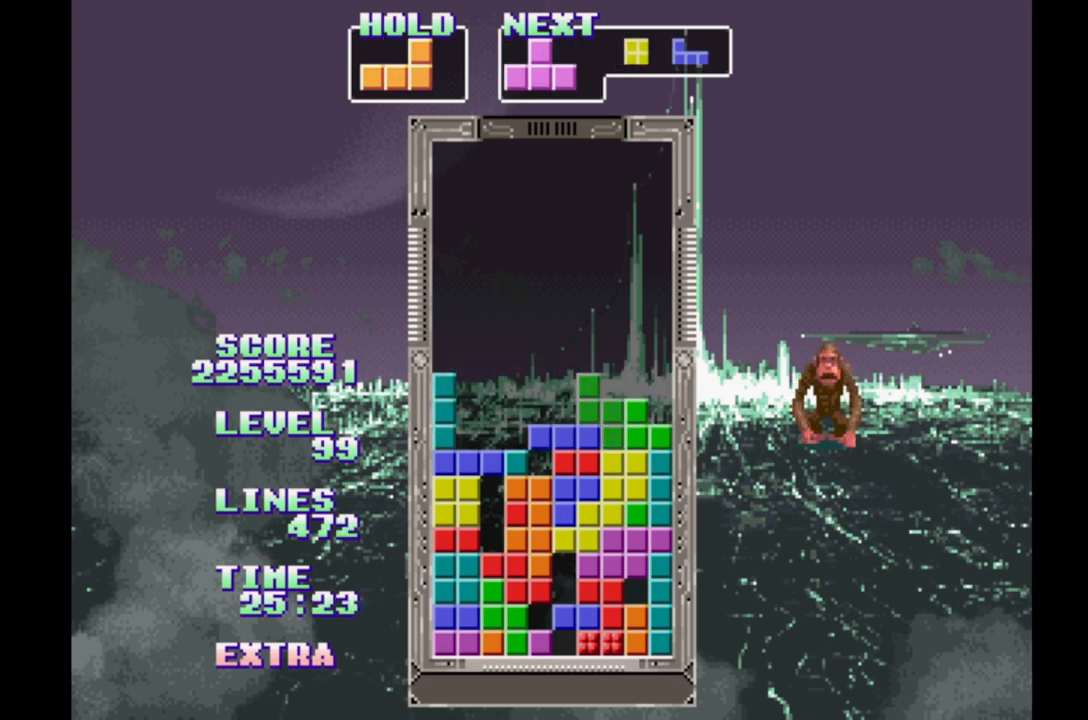
{"buttons": [], "events": [[200, "DPAD_RIGHT", "up"]]}
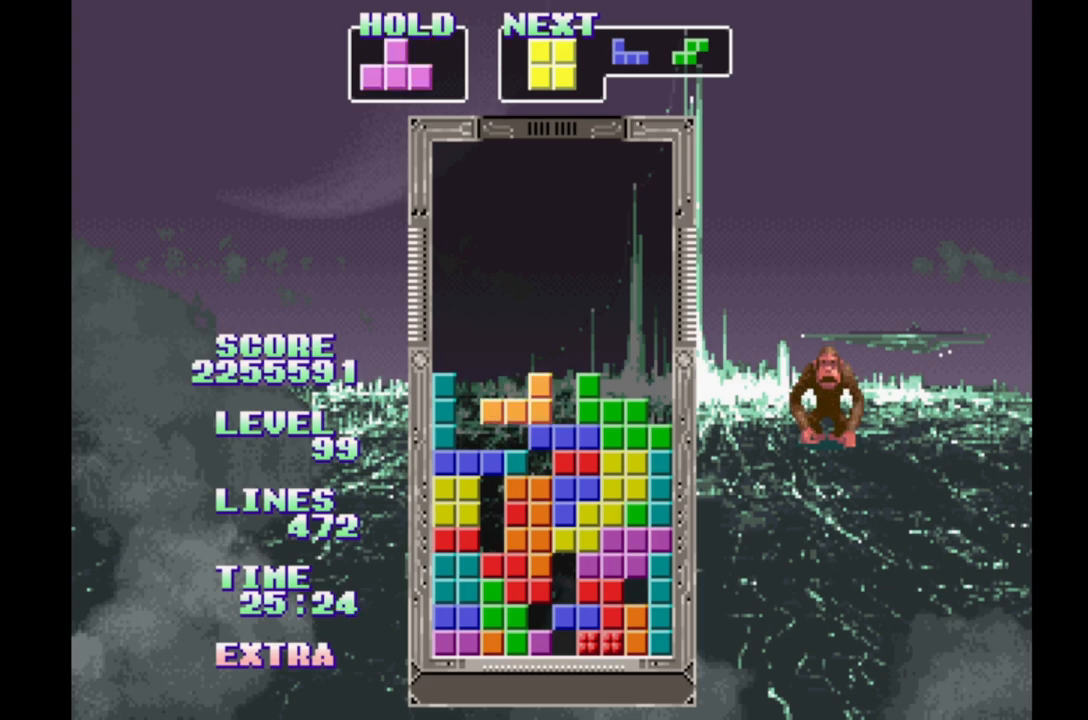
{"buttons": [], "events": [[233, "DPAD_UP", "down"], [317, "DPAD_UP", "up"]]}
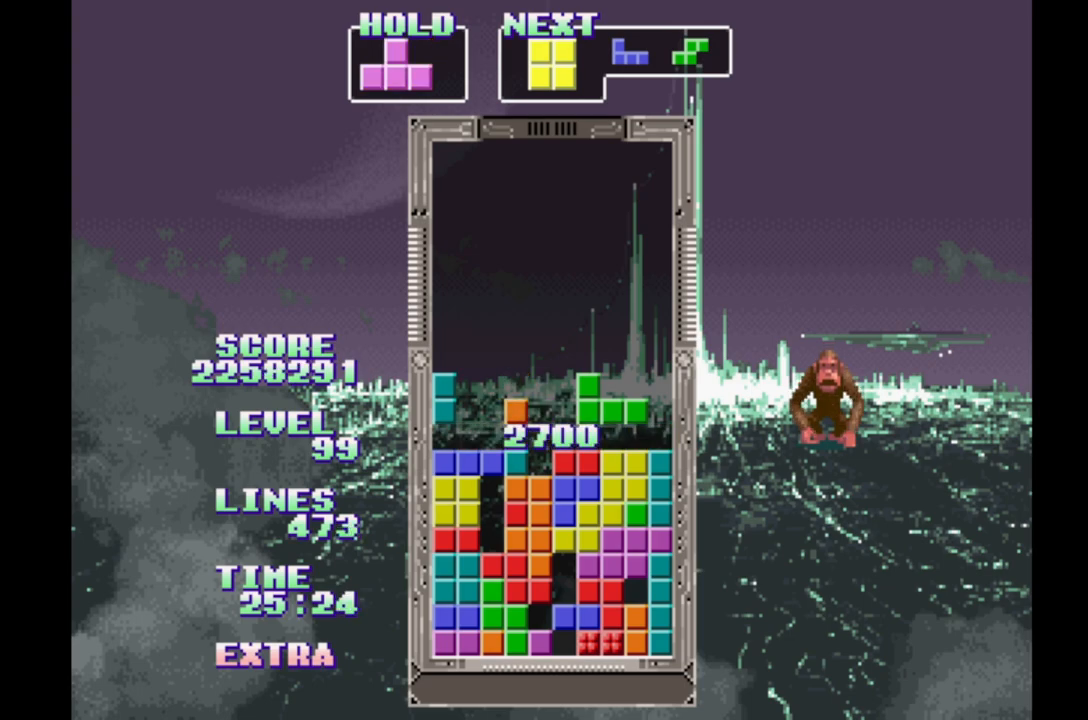
{"buttons": ["B"], "events": [[483, "B", "down"]]}
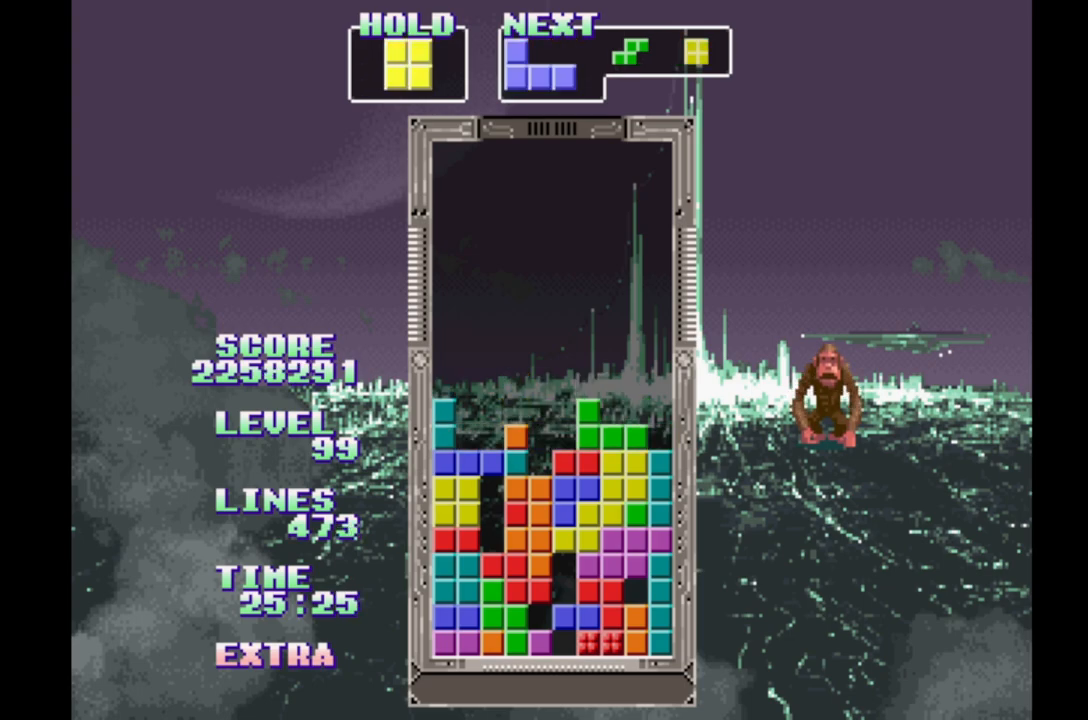
{"buttons": [], "events": [[167, "B", "up"], [267, "DPAD_UP", "down"], [383, "DPAD_UP", "up"]]}
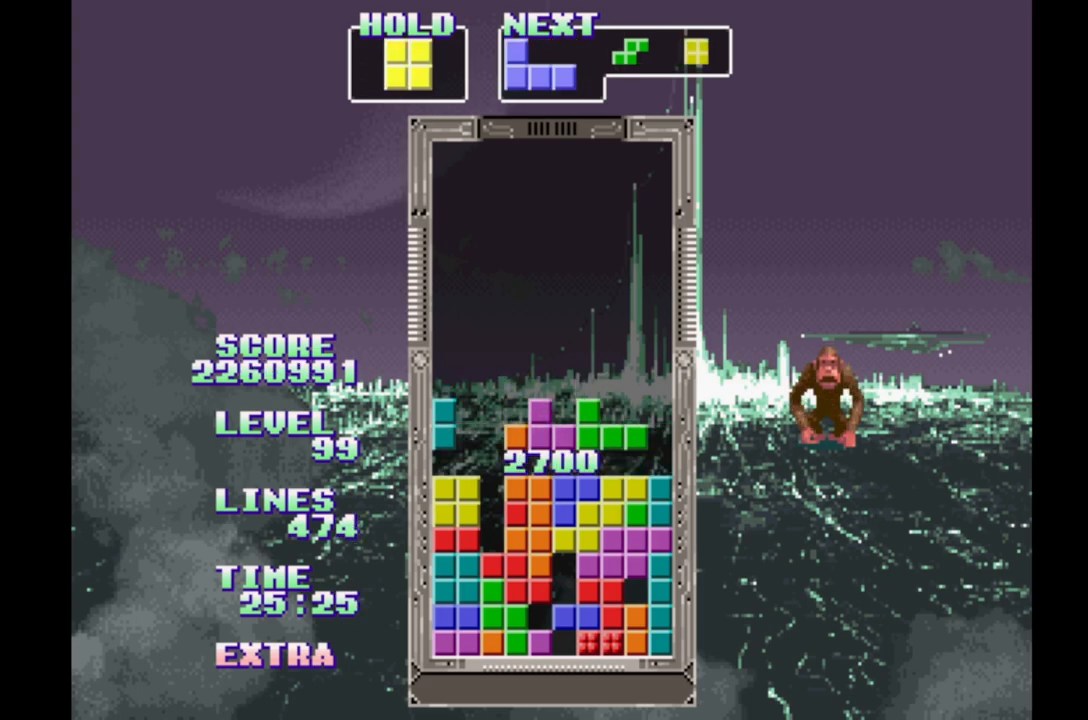
{"buttons": [], "events": []}
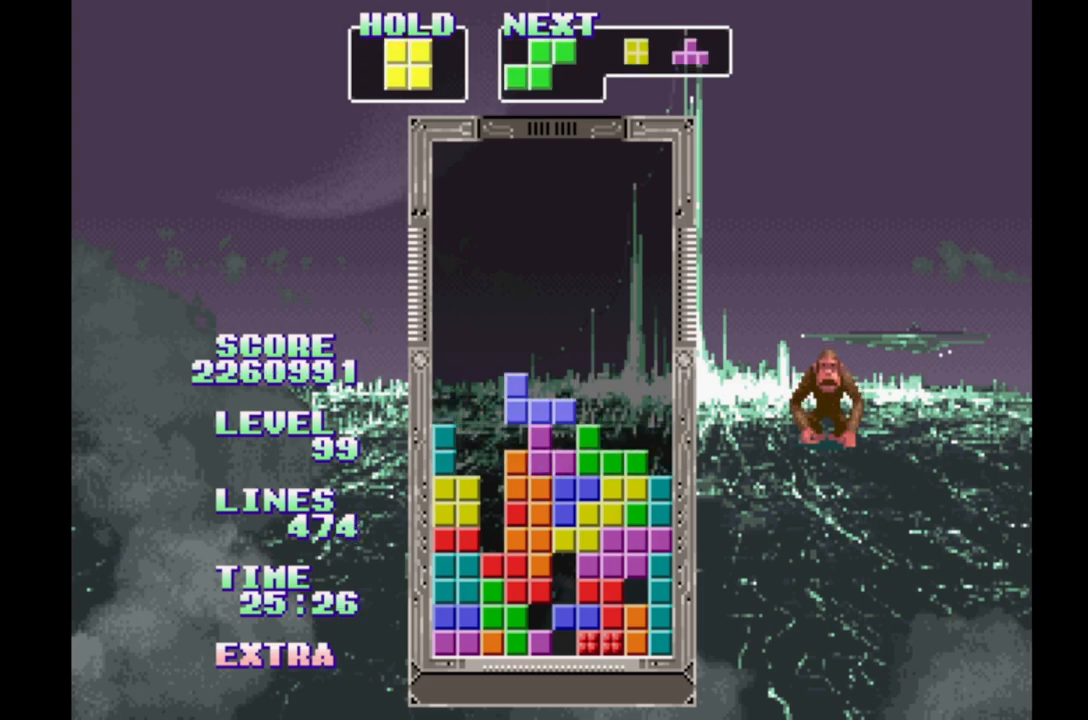
{"buttons": [], "events": [[100, "DPAD_RIGHT", "down"], [150, "DPAD_RIGHT", "up"]]}